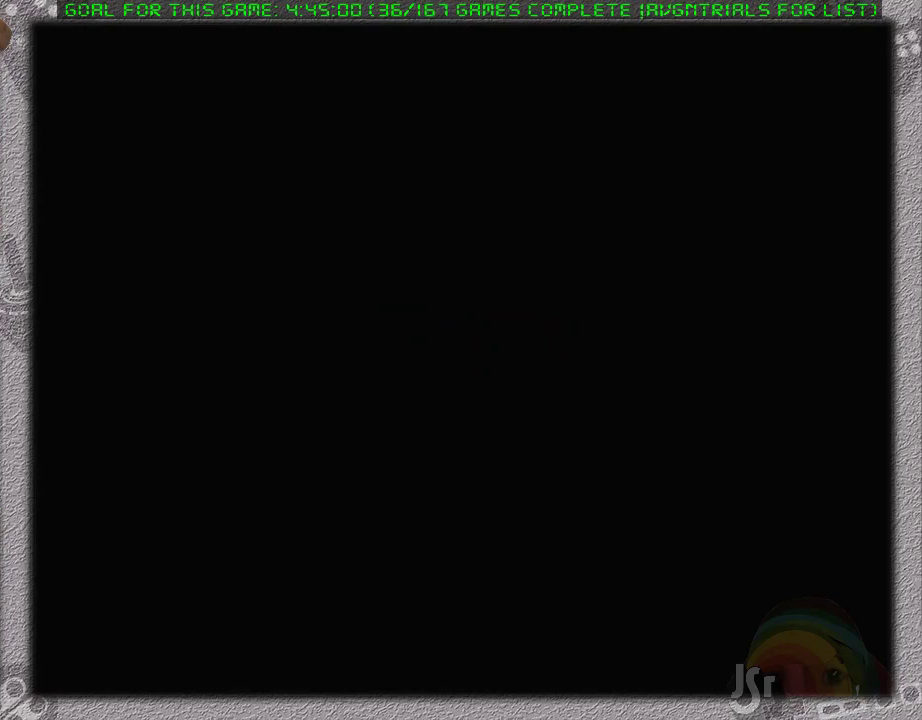
Gameplay with a controller (Nintendo layout); each line is a JSON object with the inputs held at the frame after it. "events" lists button and stick changes between this image and that frame as [ms after this image, input, new state], when the widget could be followed in between. Not read: L3 R3.
{"buttons": ["DPAD_RIGHT"], "events": [[367, "DPAD_RIGHT", "down"]]}
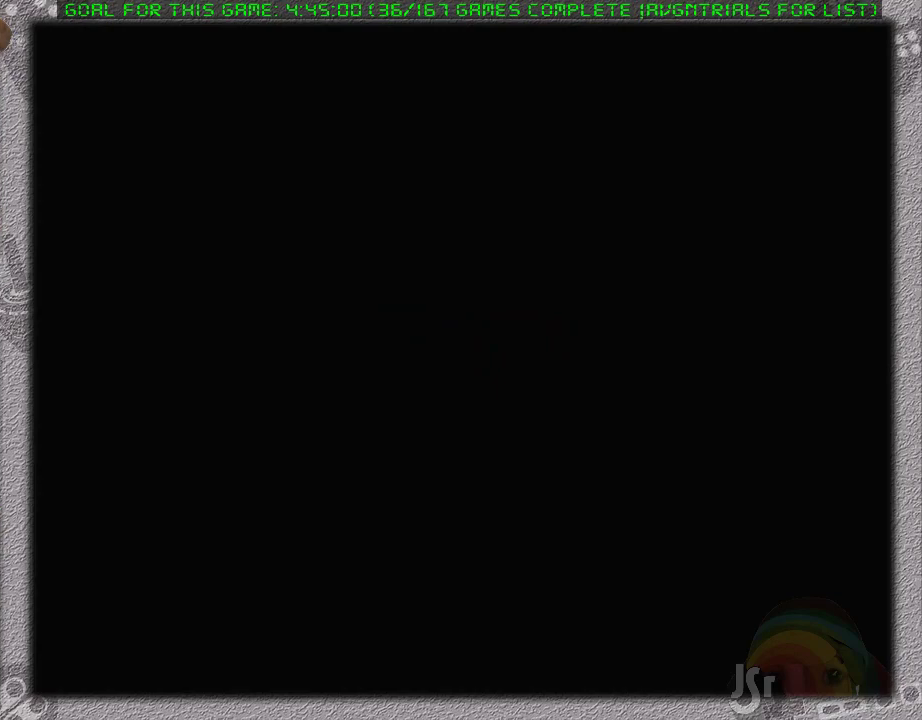
{"buttons": ["DPAD_RIGHT"], "events": []}
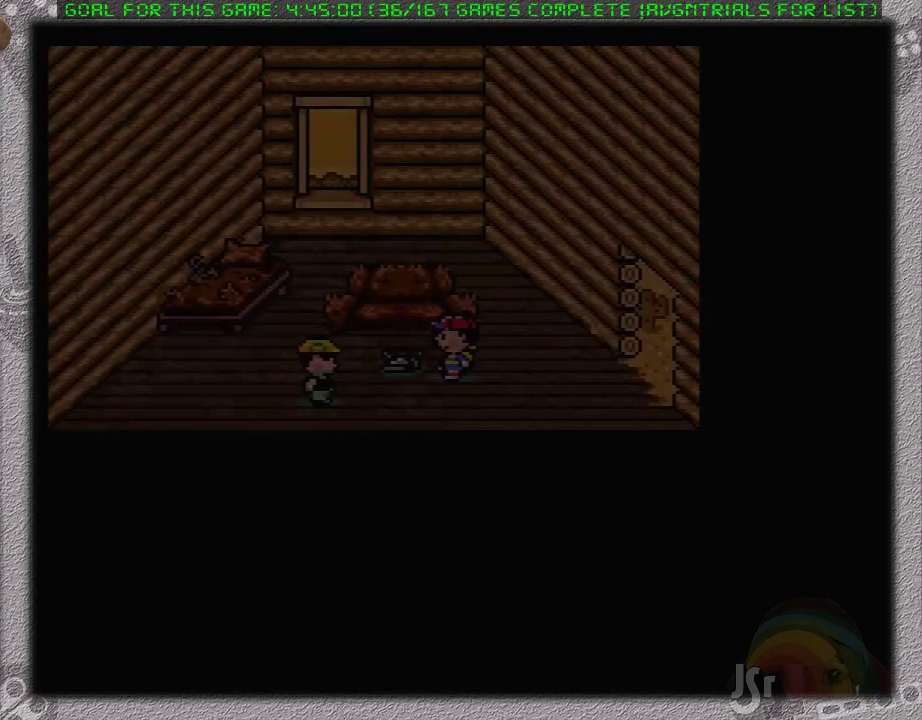
{"buttons": ["DPAD_RIGHT"], "events": [[300, "A", "down"], [367, "DPAD_RIGHT", "up"], [400, "A", "up"], [417, "DPAD_RIGHT", "down"]]}
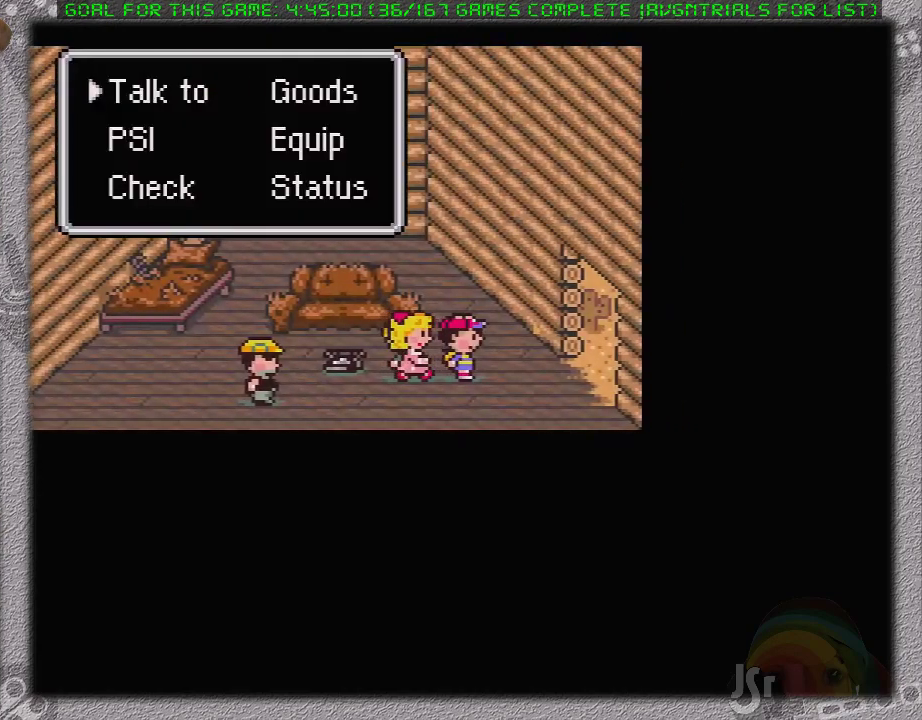
{"buttons": [], "events": [[50, "DPAD_RIGHT", "up"], [150, "DPAD_UP", "down"], [200, "A", "down"], [233, "DPAD_UP", "up"], [367, "A", "up"]]}
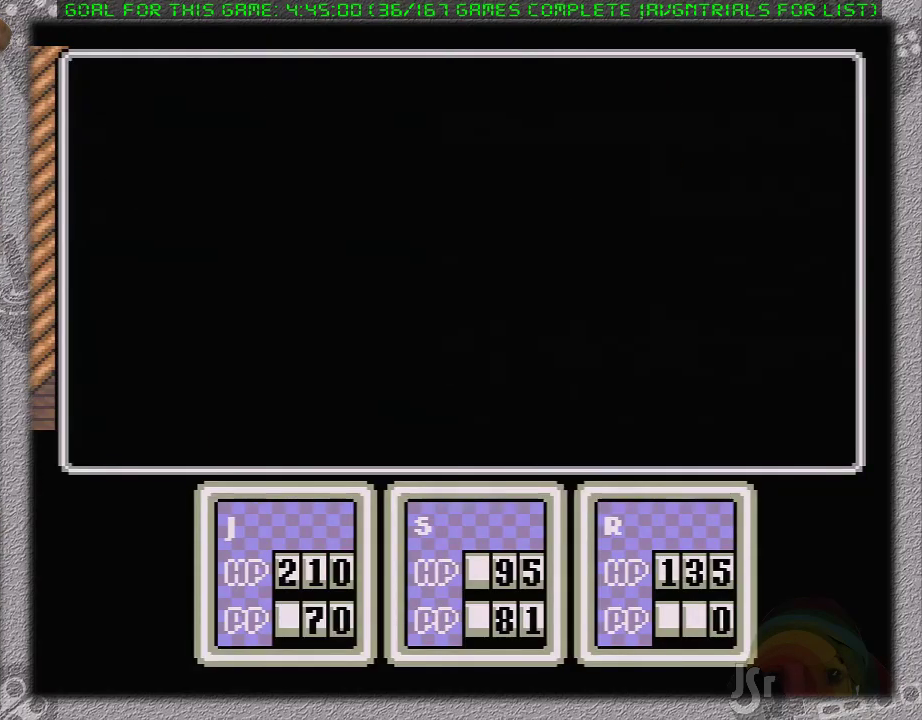
{"buttons": ["B"], "events": [[483, "B", "down"]]}
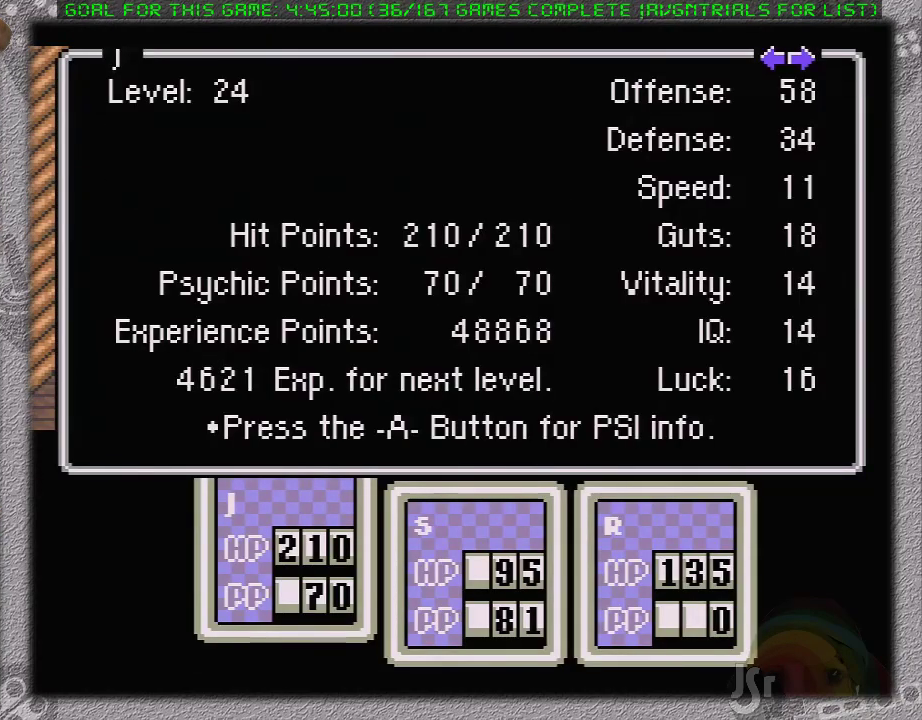
{"buttons": ["B", "DPAD_RIGHT"], "events": [[50, "B", "up"], [167, "B", "down"], [167, "DPAD_RIGHT", "down"], [267, "B", "up"], [467, "B", "down"]]}
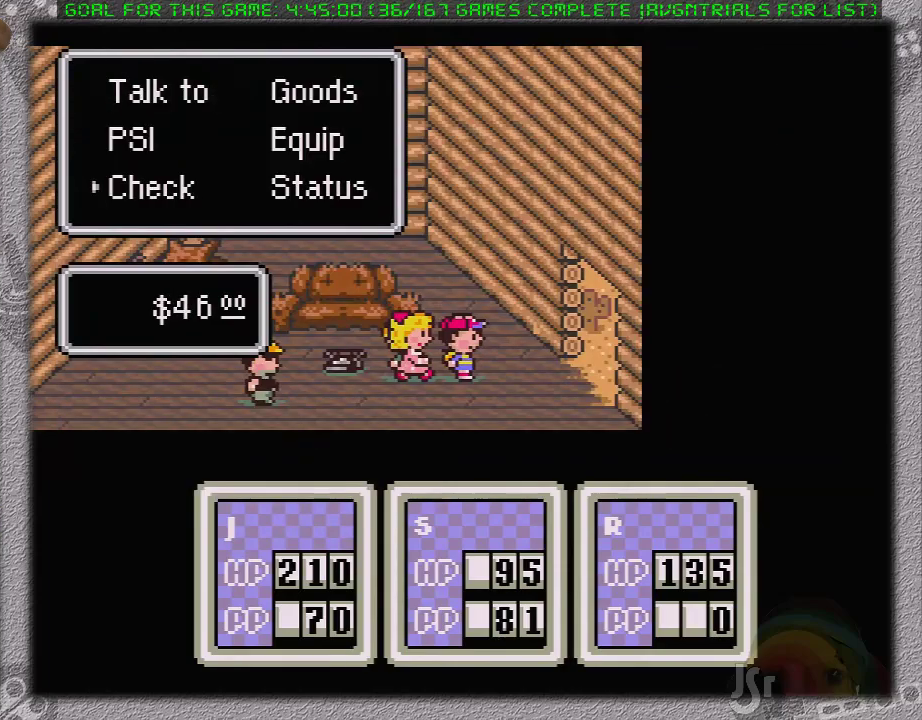
{"buttons": ["DPAD_RIGHT"], "events": [[83, "B", "up"]]}
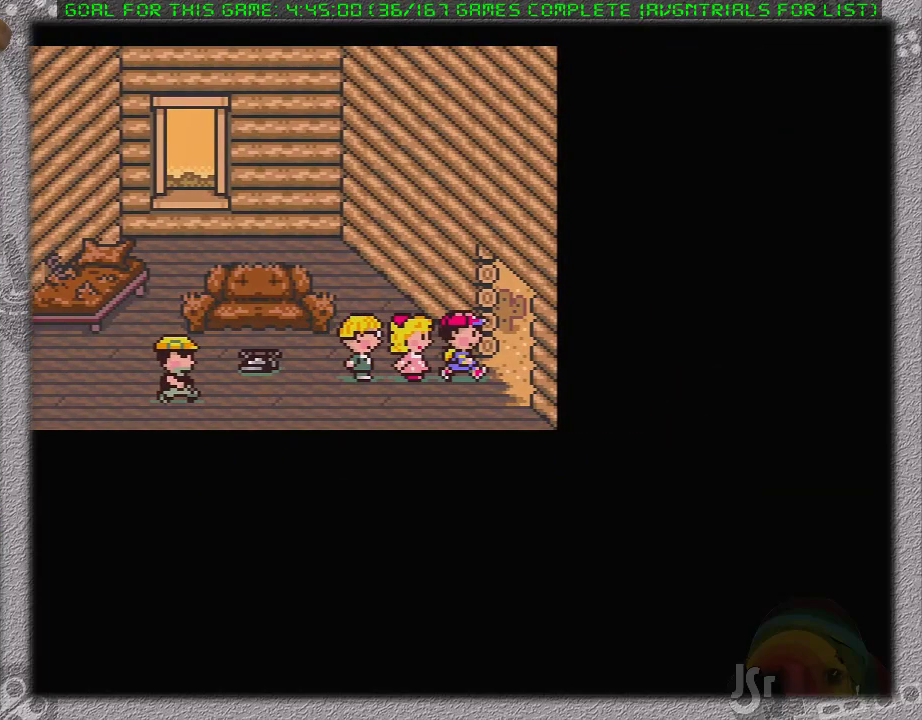
{"buttons": [], "events": [[50, "DPAD_RIGHT", "up"]]}
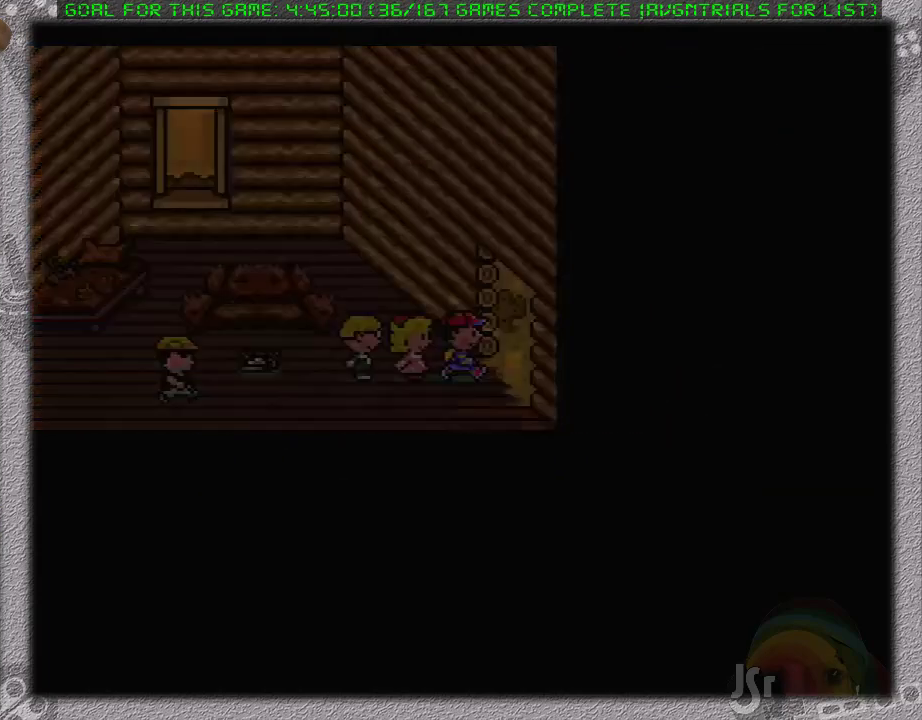
{"buttons": ["DPAD_DOWN", "DPAD_RIGHT"], "events": [[250, "DPAD_DOWN", "down"], [250, "DPAD_RIGHT", "down"]]}
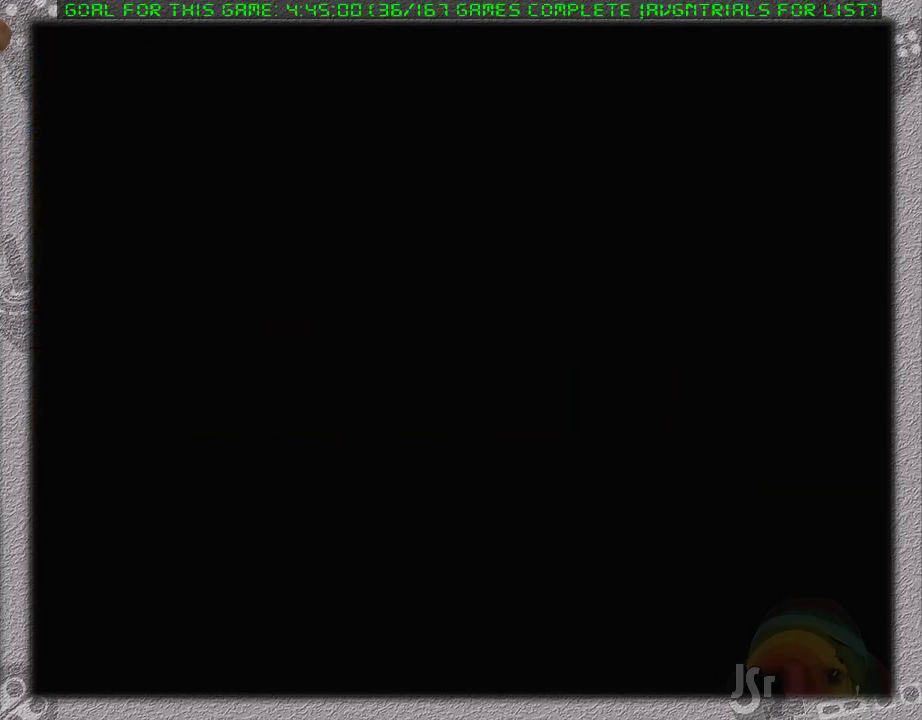
{"buttons": ["DPAD_DOWN", "DPAD_RIGHT"], "events": []}
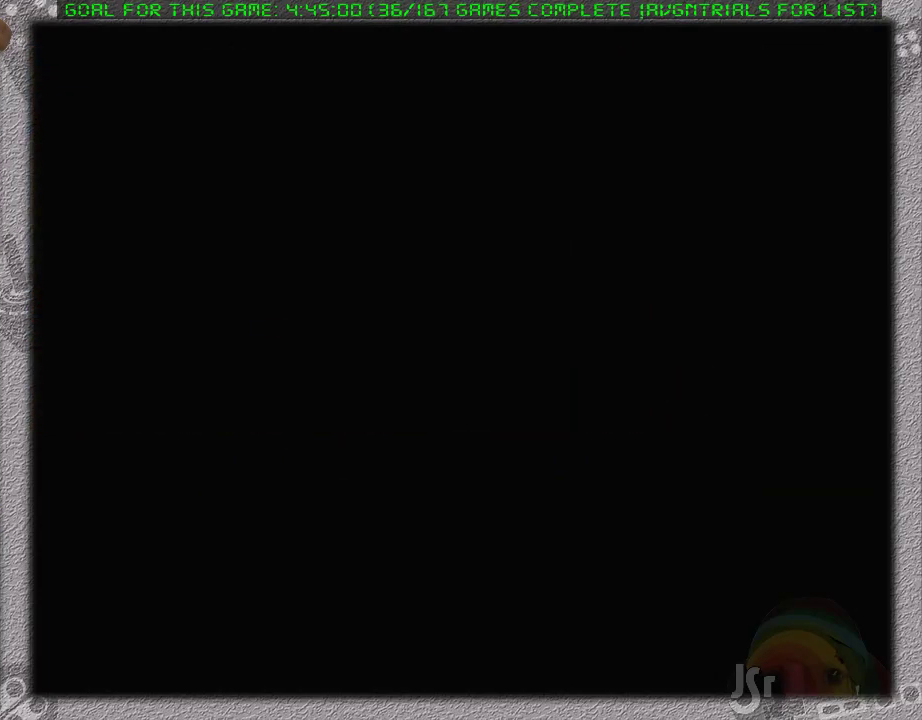
{"buttons": ["DPAD_DOWN", "DPAD_RIGHT"], "events": []}
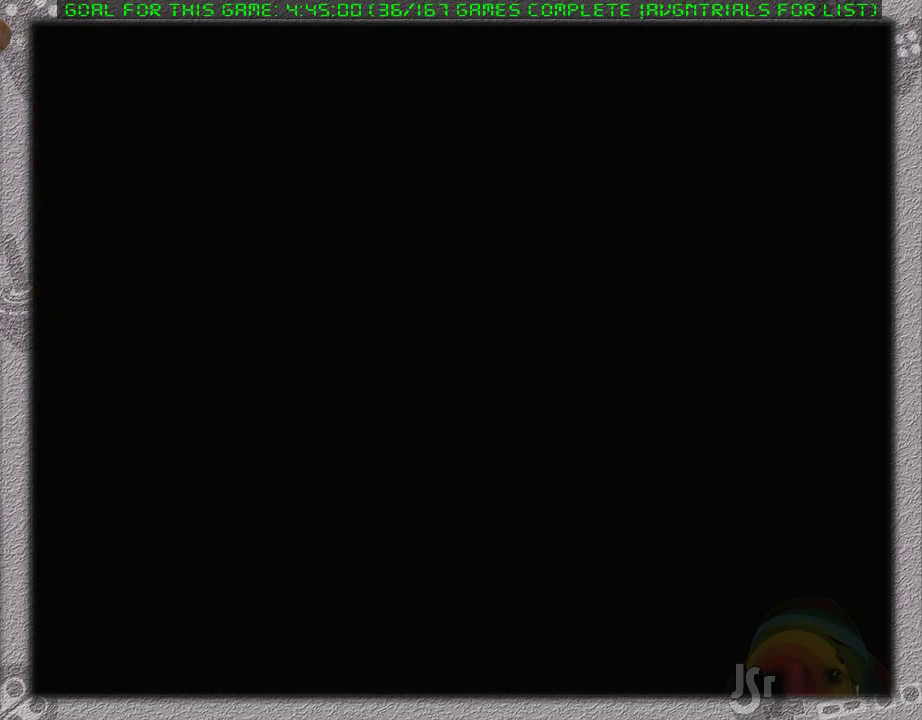
{"buttons": ["DPAD_DOWN", "DPAD_RIGHT"], "events": []}
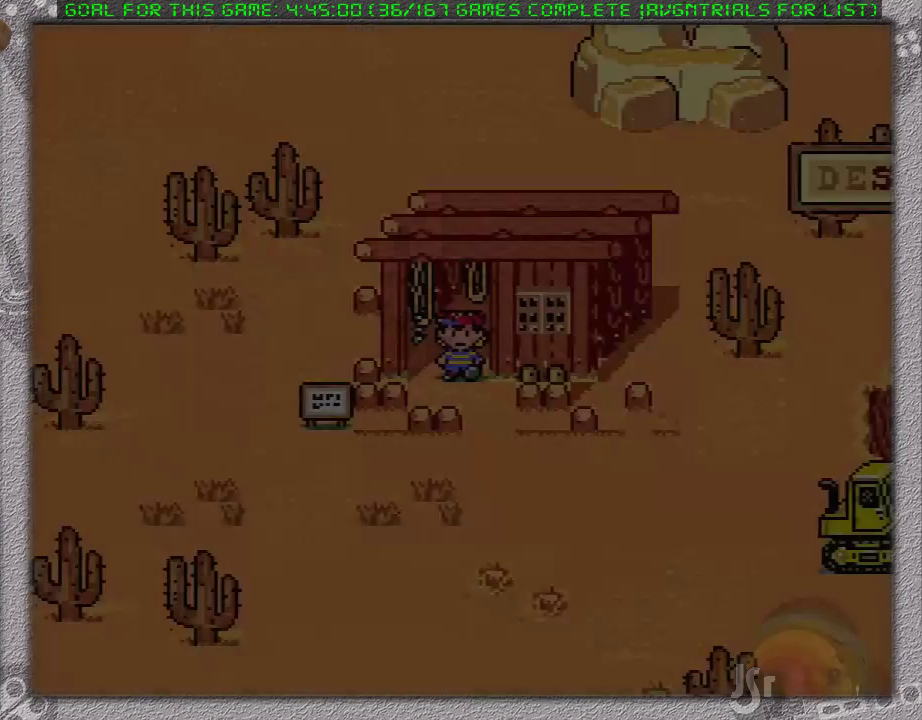
{"buttons": ["DPAD_DOWN", "DPAD_RIGHT"], "events": []}
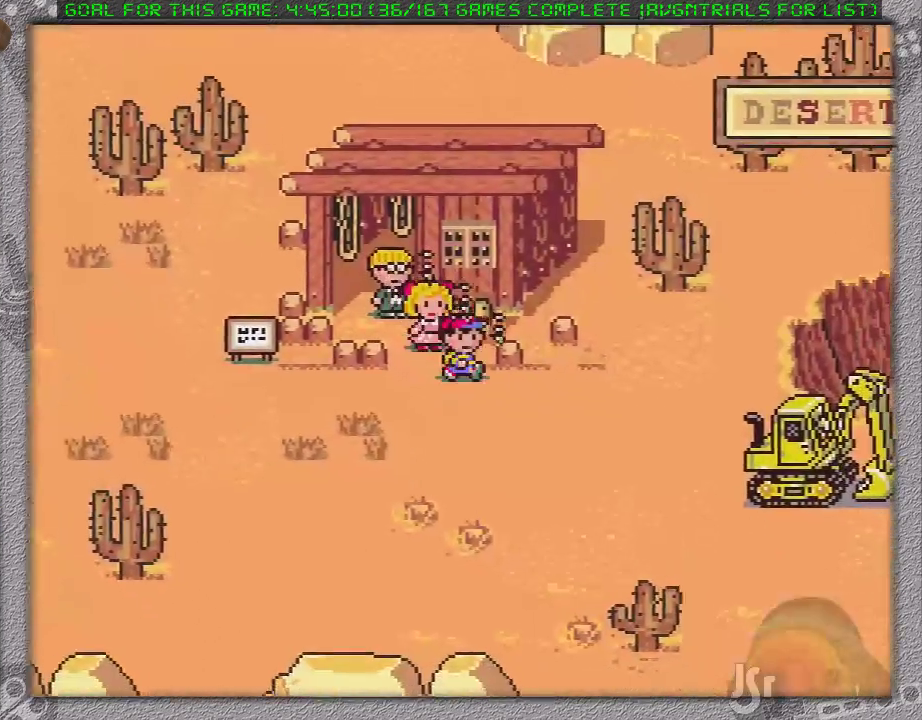
{"buttons": ["DPAD_DOWN", "DPAD_RIGHT"], "events": []}
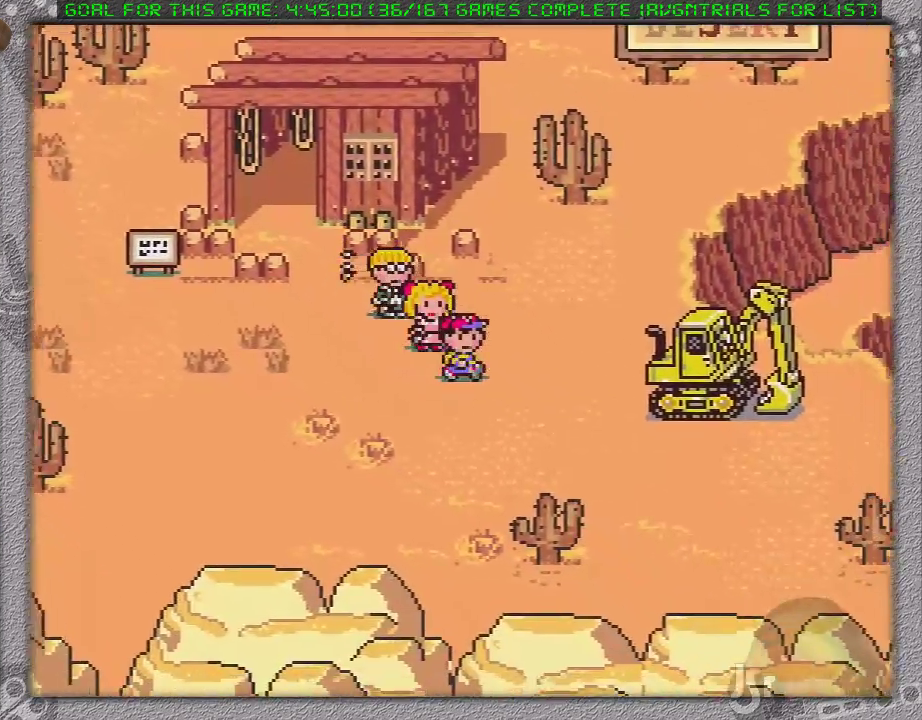
{"buttons": ["DPAD_DOWN", "DPAD_RIGHT"], "events": []}
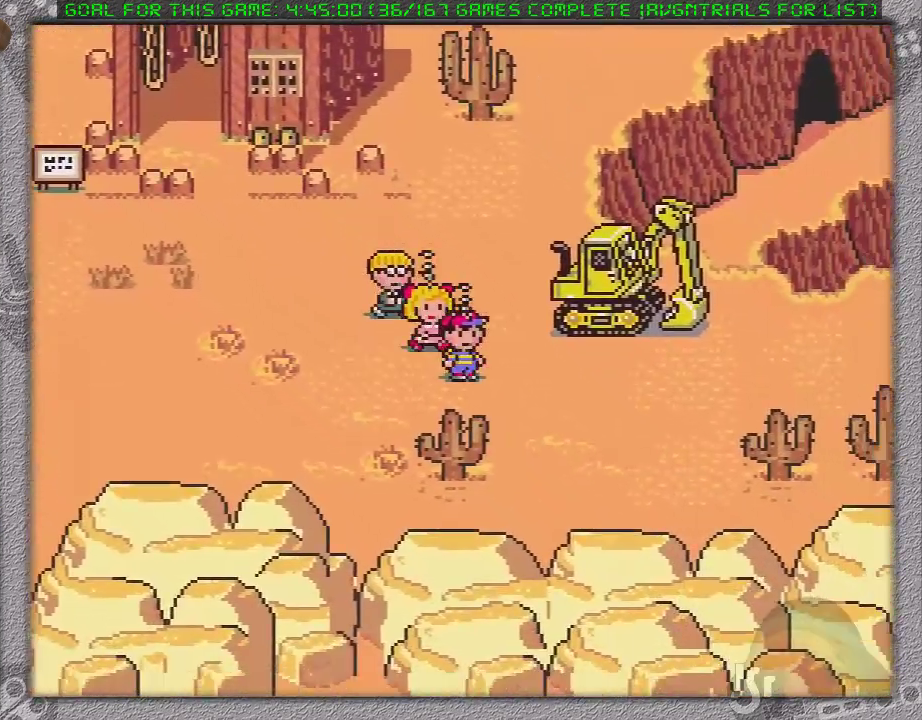
{"buttons": ["DPAD_DOWN", "DPAD_RIGHT"], "events": []}
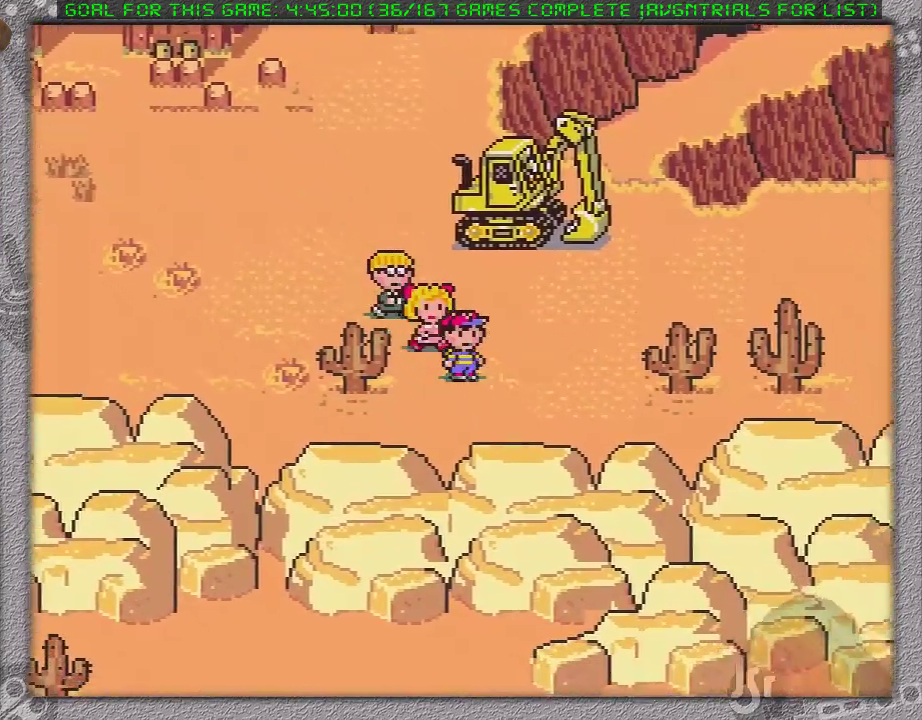
{"buttons": ["DPAD_RIGHT"], "events": [[183, "DPAD_DOWN", "up"]]}
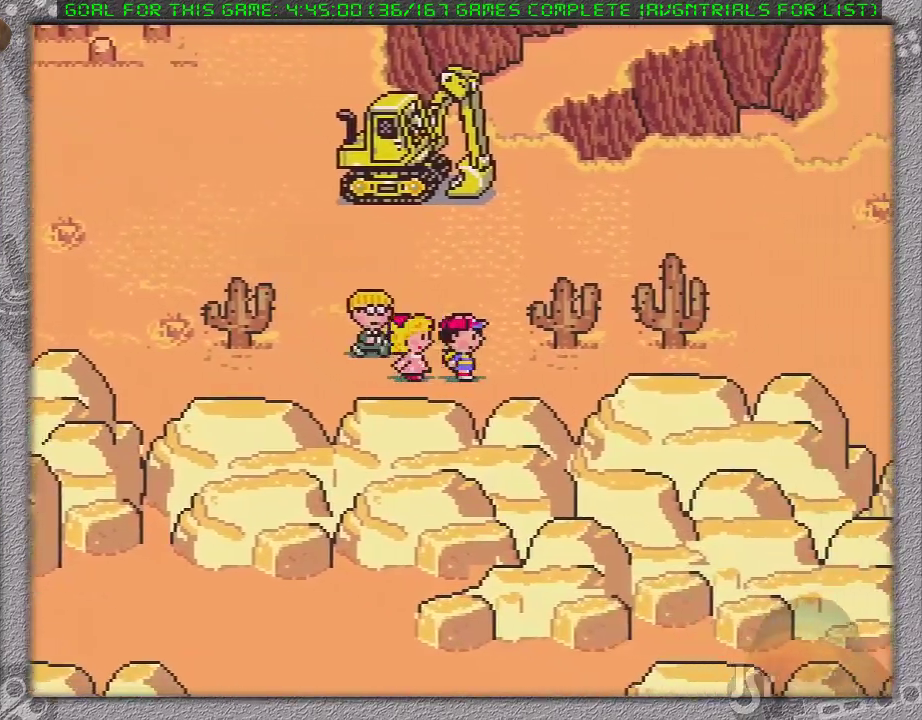
{"buttons": ["DPAD_RIGHT"], "events": []}
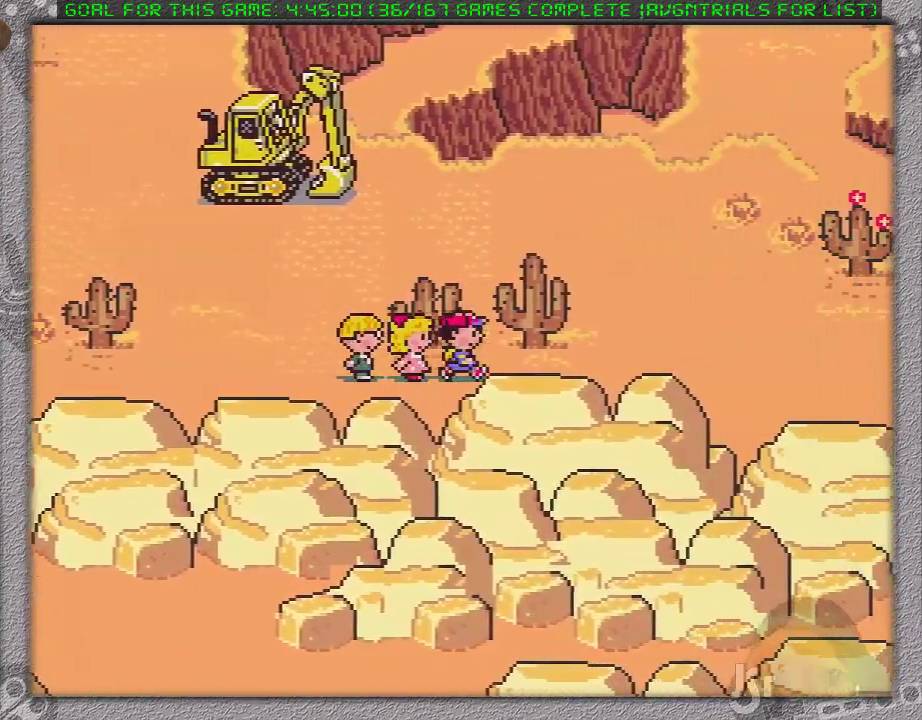
{"buttons": ["DPAD_RIGHT"], "events": []}
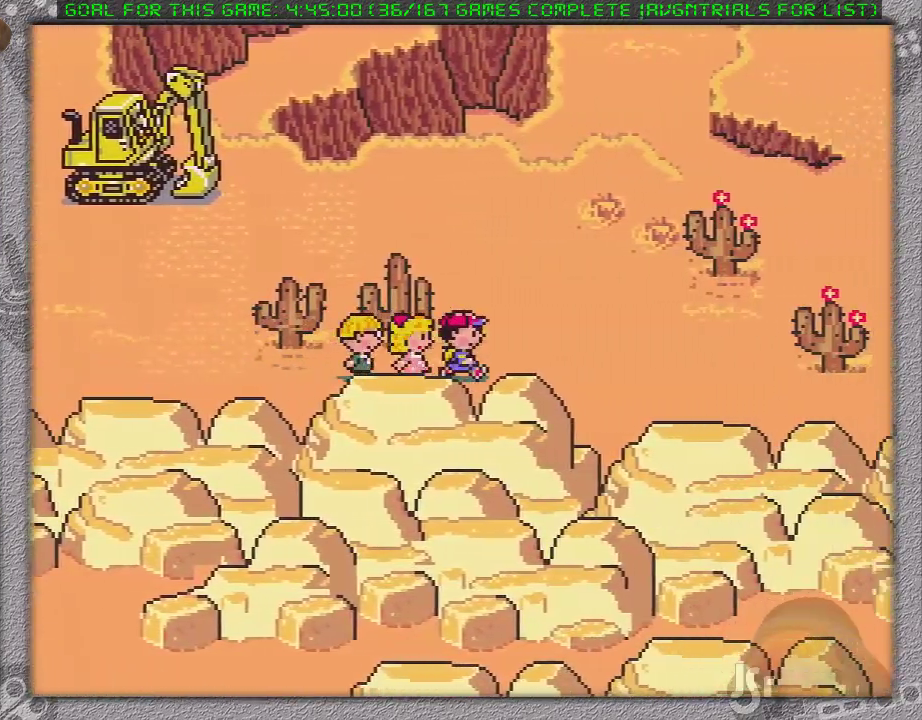
{"buttons": ["DPAD_RIGHT"], "events": []}
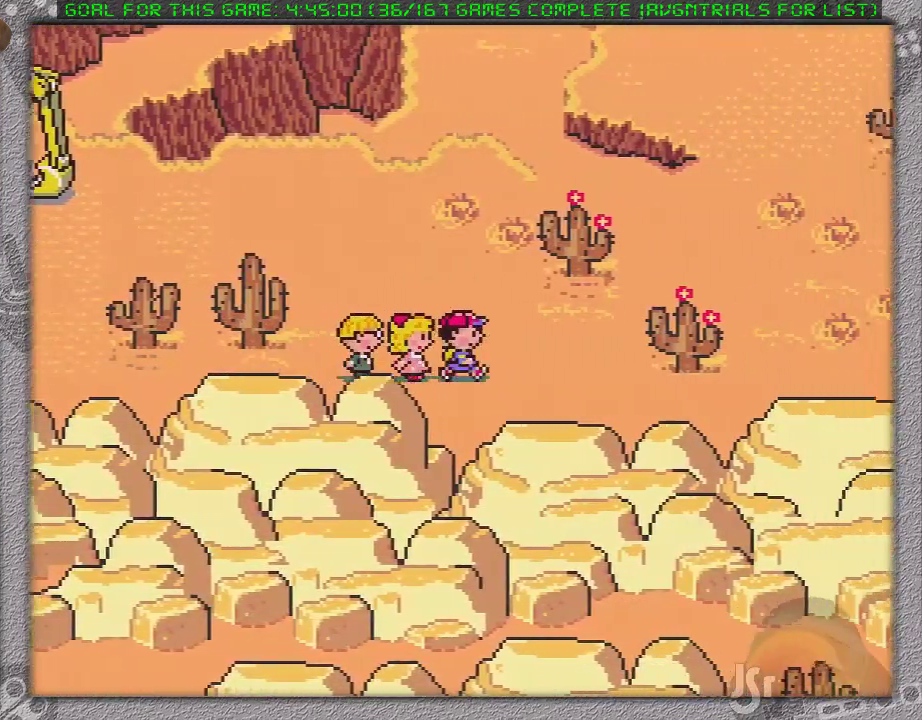
{"buttons": ["DPAD_RIGHT"], "events": [[200, "DPAD_DOWN", "down"], [267, "DPAD_DOWN", "up"]]}
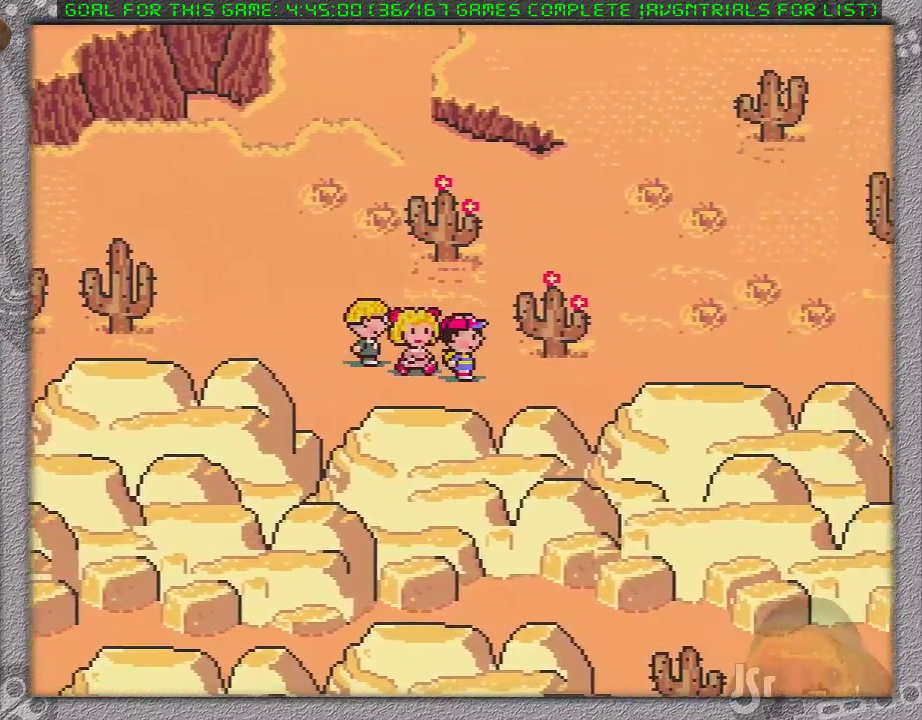
{"buttons": ["DPAD_RIGHT"], "events": []}
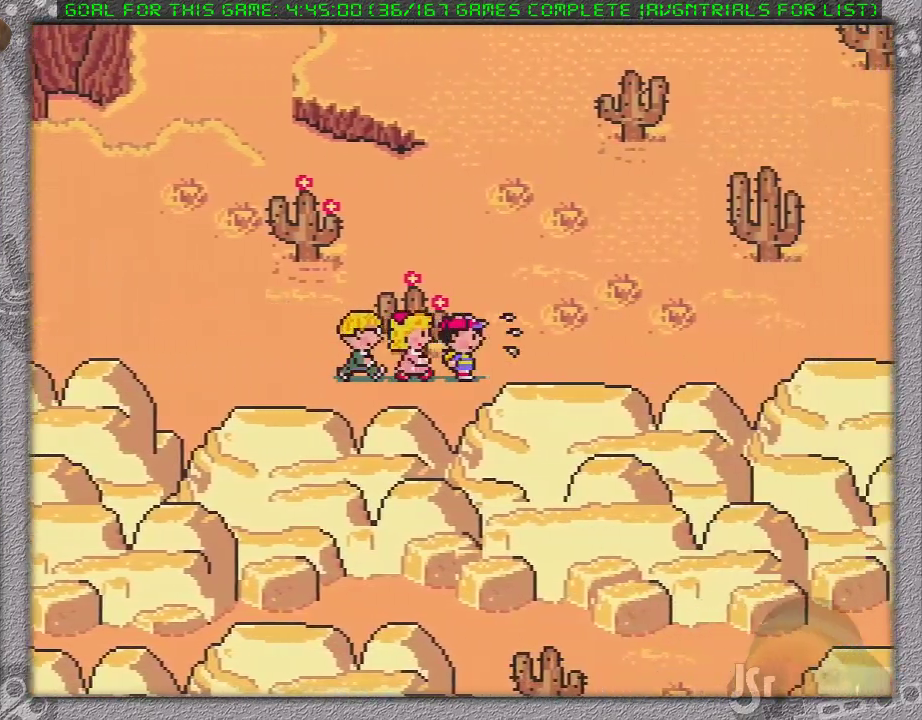
{"buttons": ["DPAD_RIGHT"], "events": []}
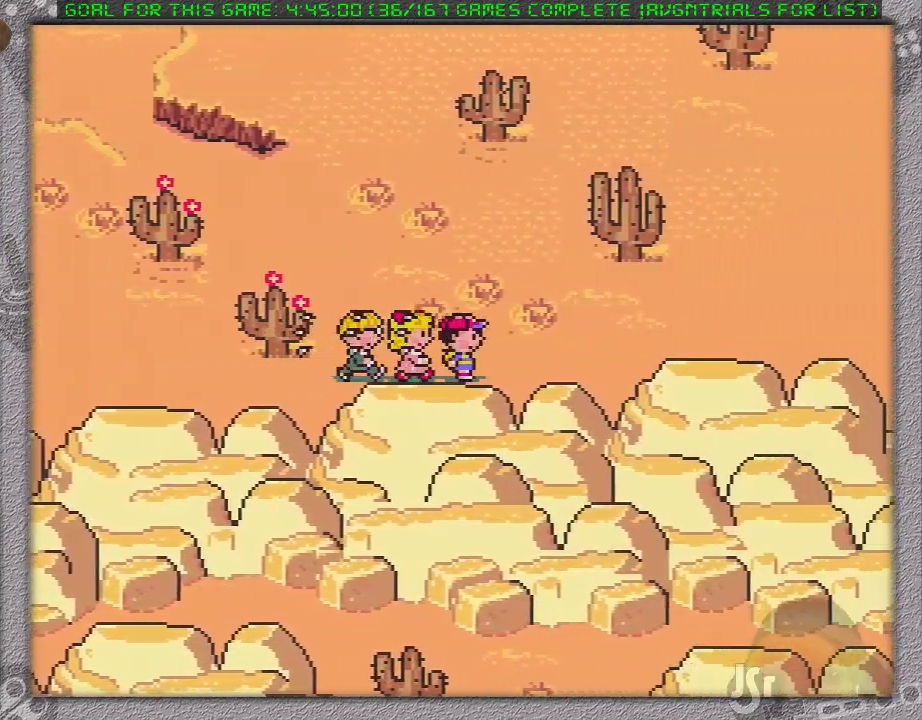
{"buttons": ["DPAD_RIGHT"], "events": []}
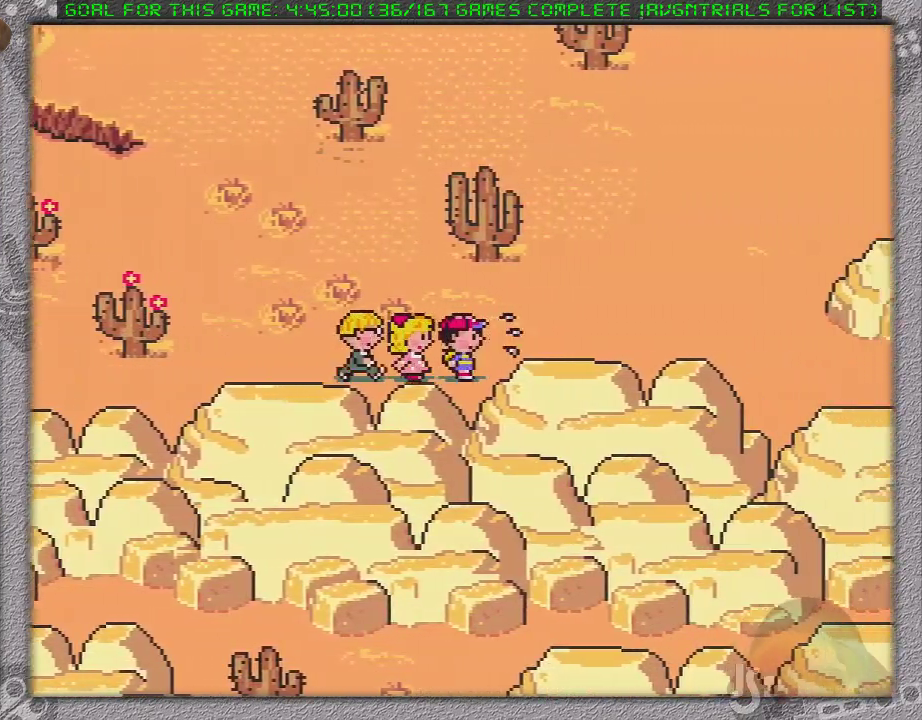
{"buttons": ["DPAD_RIGHT"], "events": []}
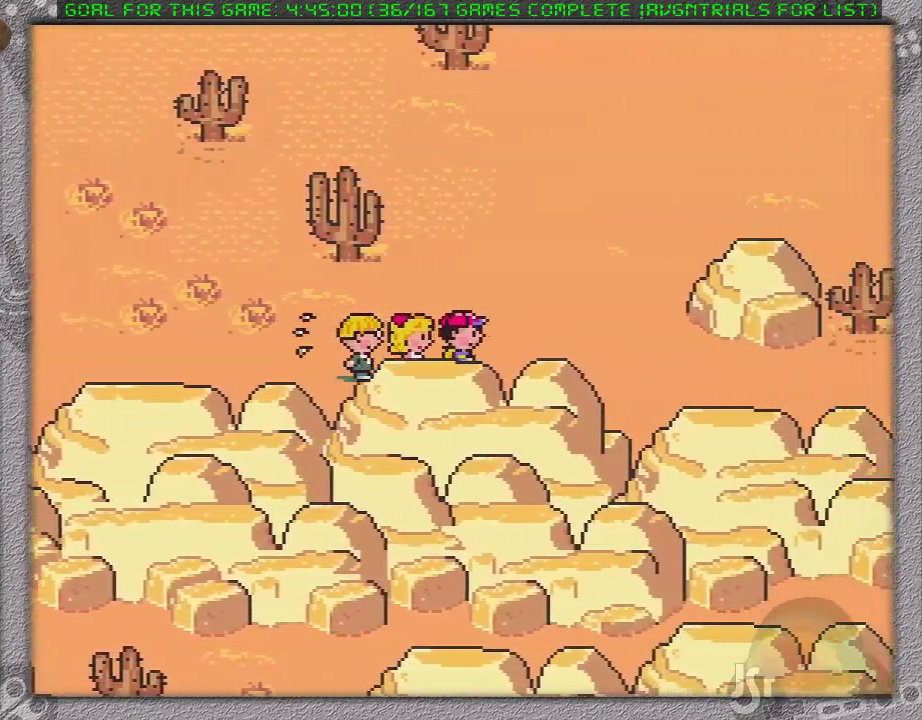
{"buttons": ["DPAD_RIGHT"], "events": []}